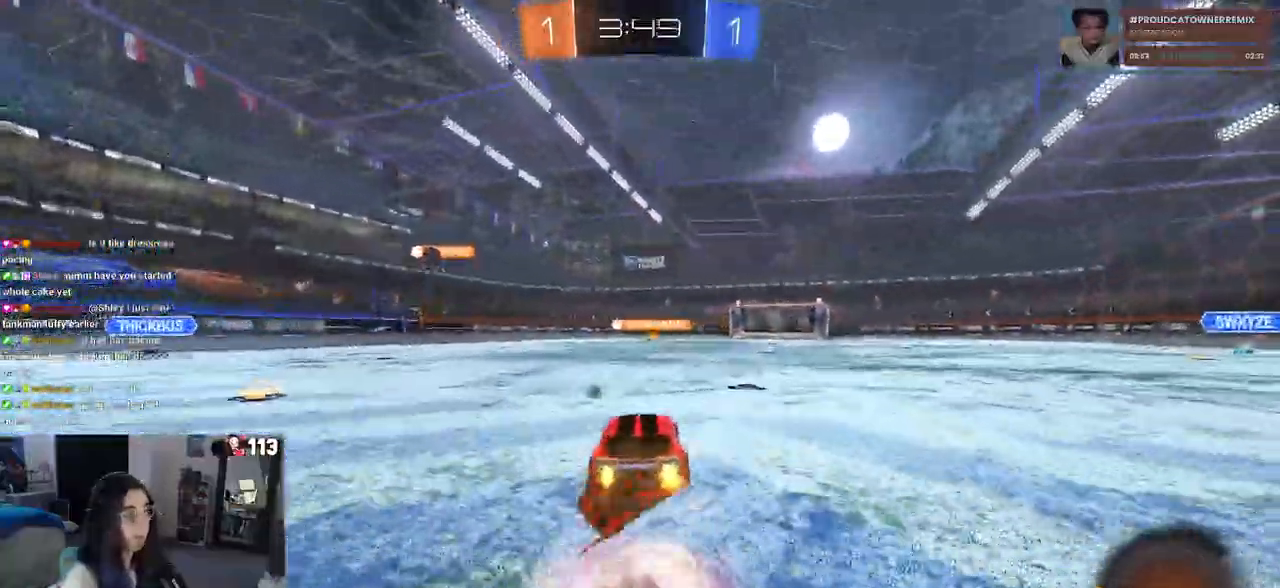
Gameplay with a controller (PlayStation layout); each line is a JSON object with the inputs held at the frame after it. "events" lists button and stick changes between this image and that frame as [ms after this image, input, new state], when the widget could be followed in between.
{"buttons": ["SQUARE", "R2"], "left_stick": "down-right", "right_stick": "center", "events": [[17, "TRIANGLE", "up"], [33, "CROSS", "up"], [67, "CROSS", "down"], [150, "left_stick", "down-right"], [217, "CROSS", "up"], [300, "SQUARE", "down"]]}
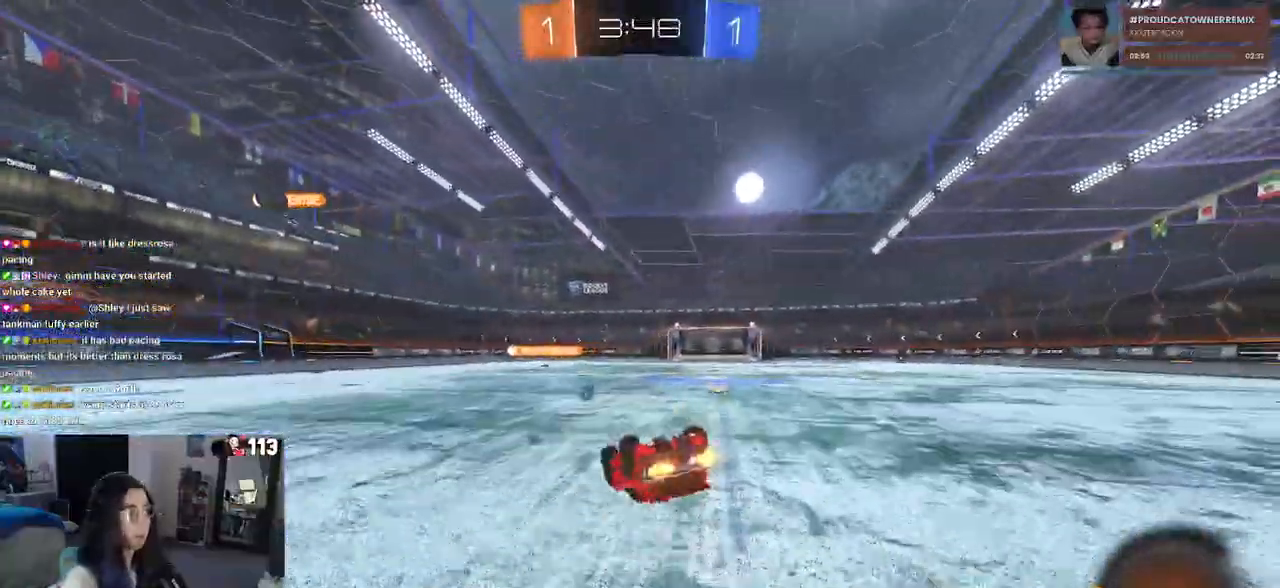
{"buttons": ["R2"], "left_stick": "center", "right_stick": "center", "events": [[400, "left_stick", "center"], [433, "SQUARE", "up"]]}
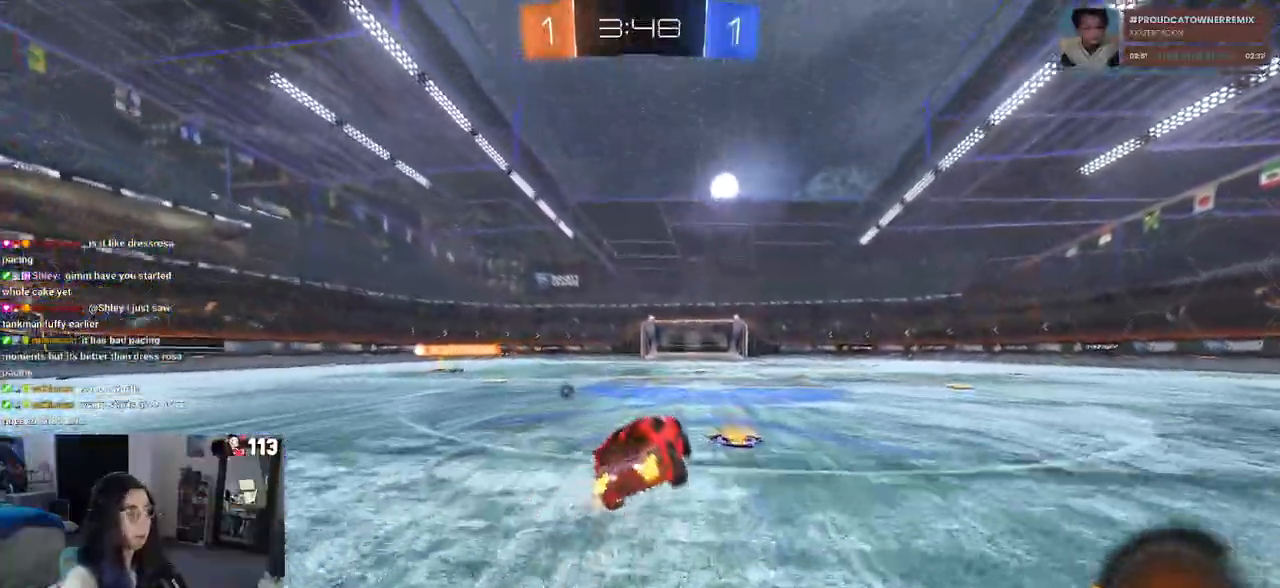
{"buttons": ["TRIANGLE", "R2"], "left_stick": "center", "right_stick": "center", "events": [[417, "TRIANGLE", "down"]]}
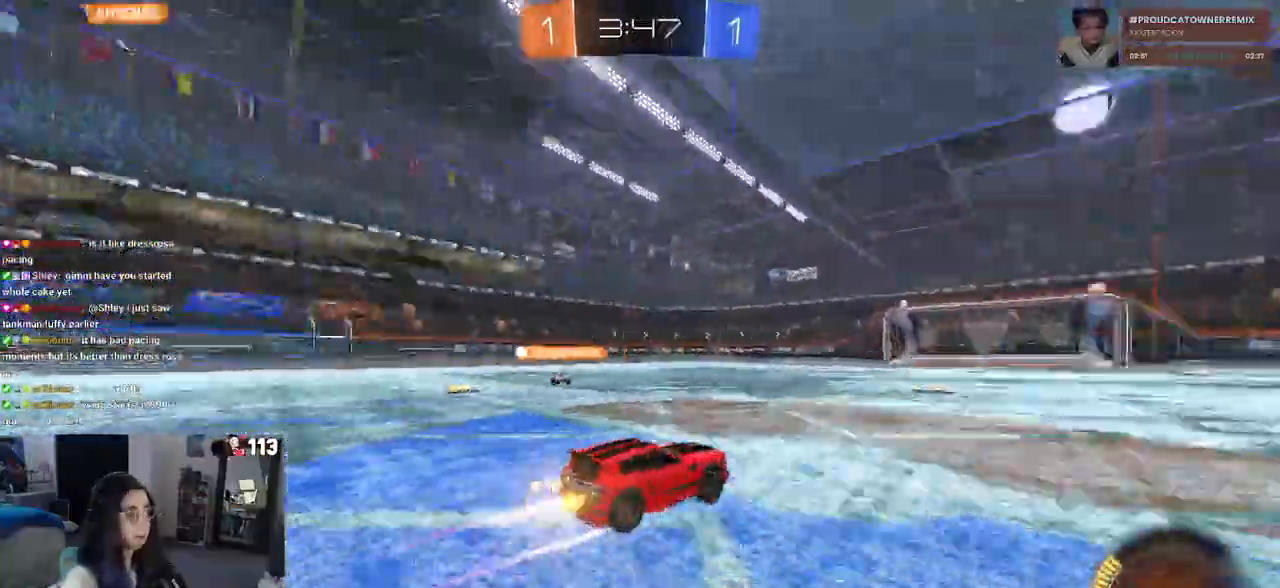
{"buttons": ["R2"], "left_stick": "center", "right_stick": "center", "events": [[67, "TRIANGLE", "up"]]}
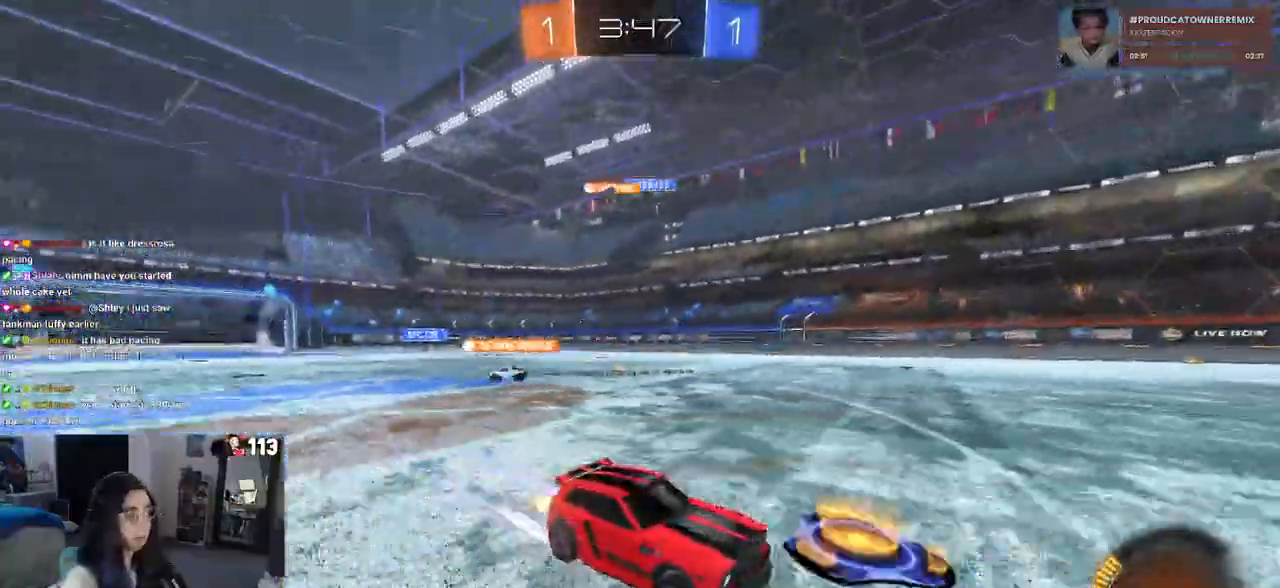
{"buttons": ["R2"], "left_stick": "left", "right_stick": "center", "events": [[500, "left_stick", "left"]]}
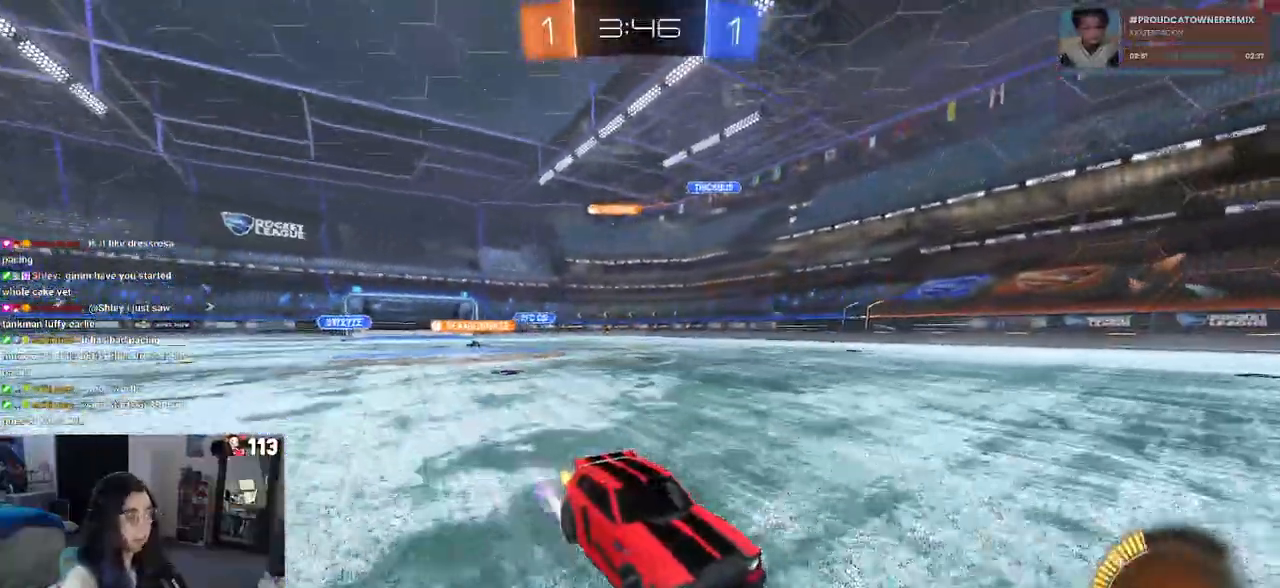
{"buttons": ["R2"], "left_stick": "left", "right_stick": "center", "events": [[300, "SQUARE", "down"], [433, "SQUARE", "up"]]}
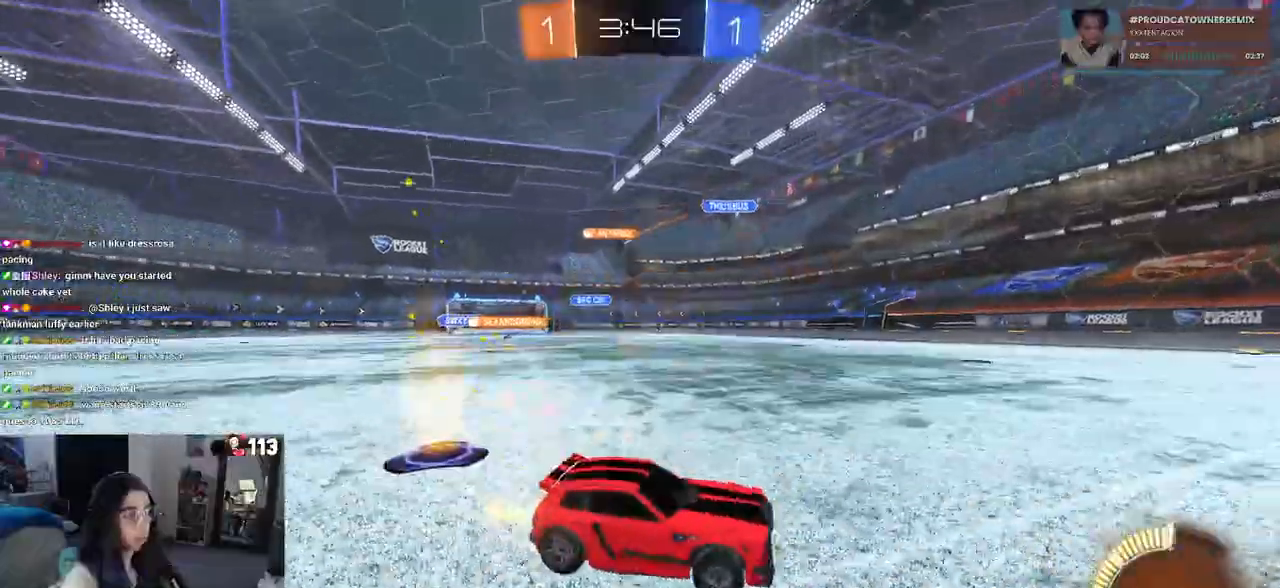
{"buttons": ["R2"], "left_stick": "center", "right_stick": "center", "events": [[467, "left_stick", "center"]]}
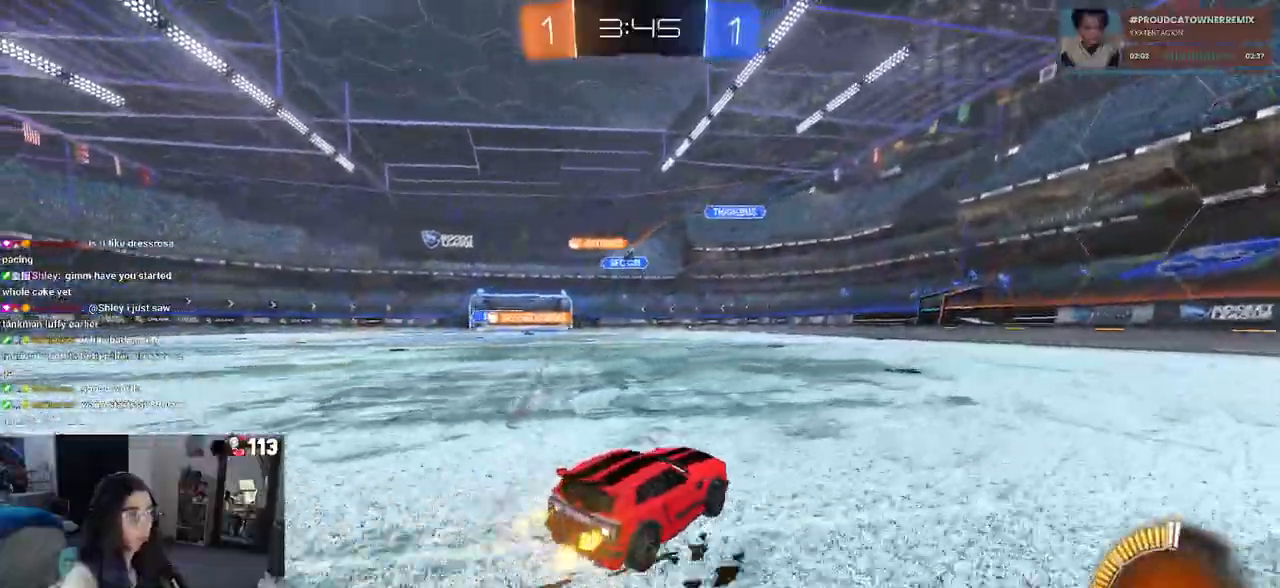
{"buttons": ["R2"], "left_stick": "left", "right_stick": "center", "events": [[433, "left_stick", "left"]]}
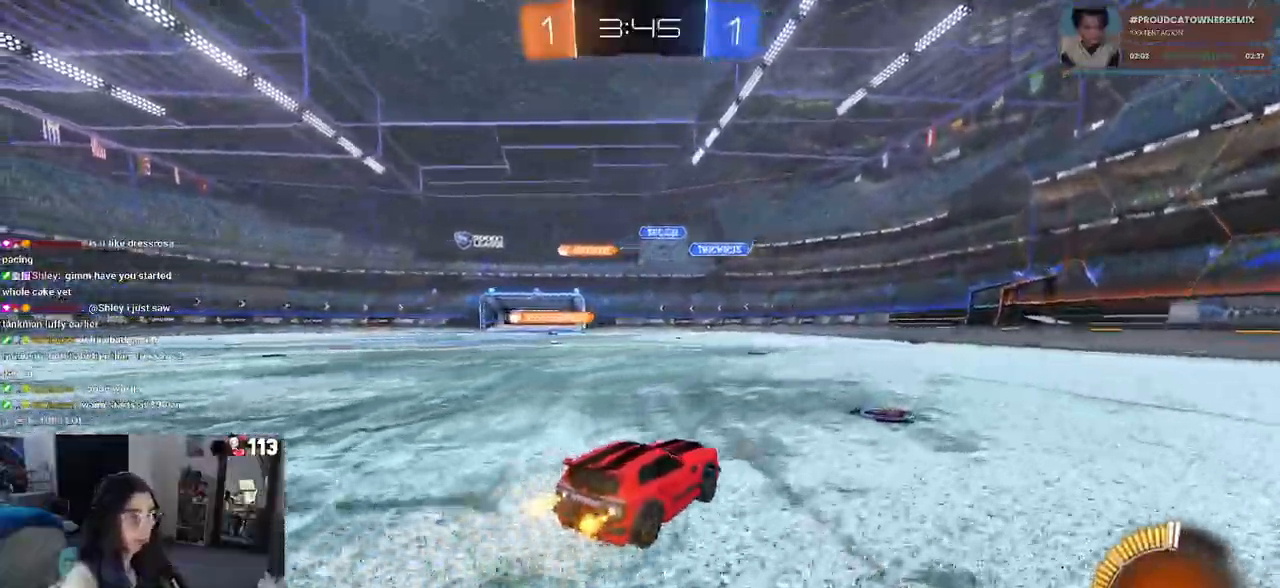
{"buttons": ["R1", "R2"], "left_stick": "right", "right_stick": "center", "events": [[167, "R1", "down"], [367, "left_stick", "center"], [433, "left_stick", "right"]]}
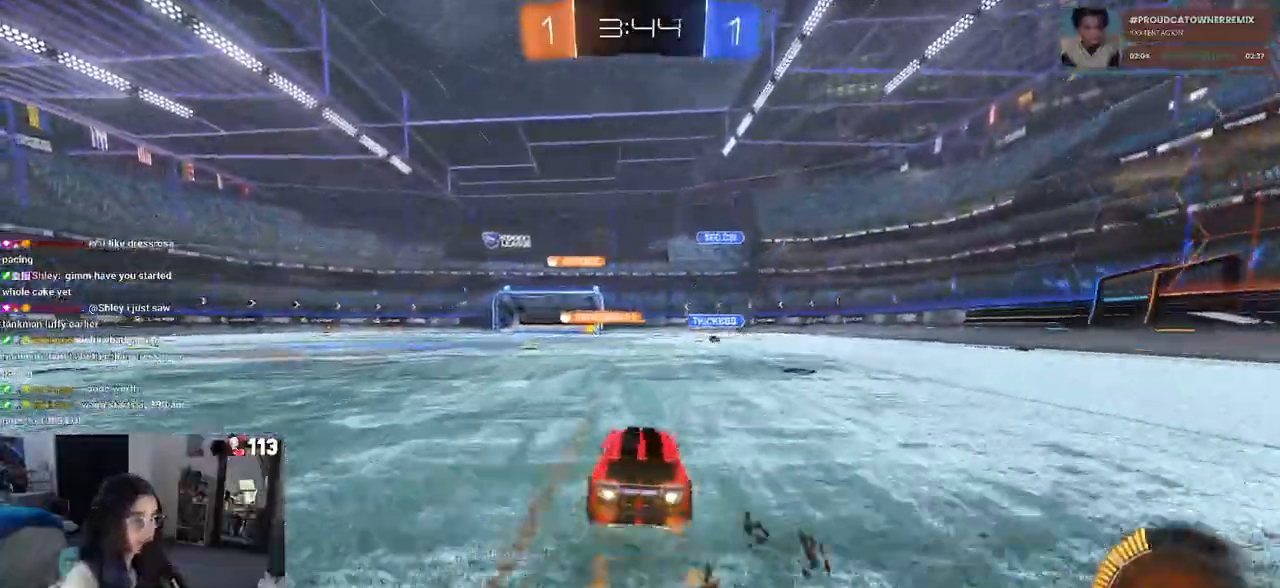
{"buttons": ["R2"], "left_stick": "center", "right_stick": "center", "events": [[200, "left_stick", "center"], [250, "R1", "up"]]}